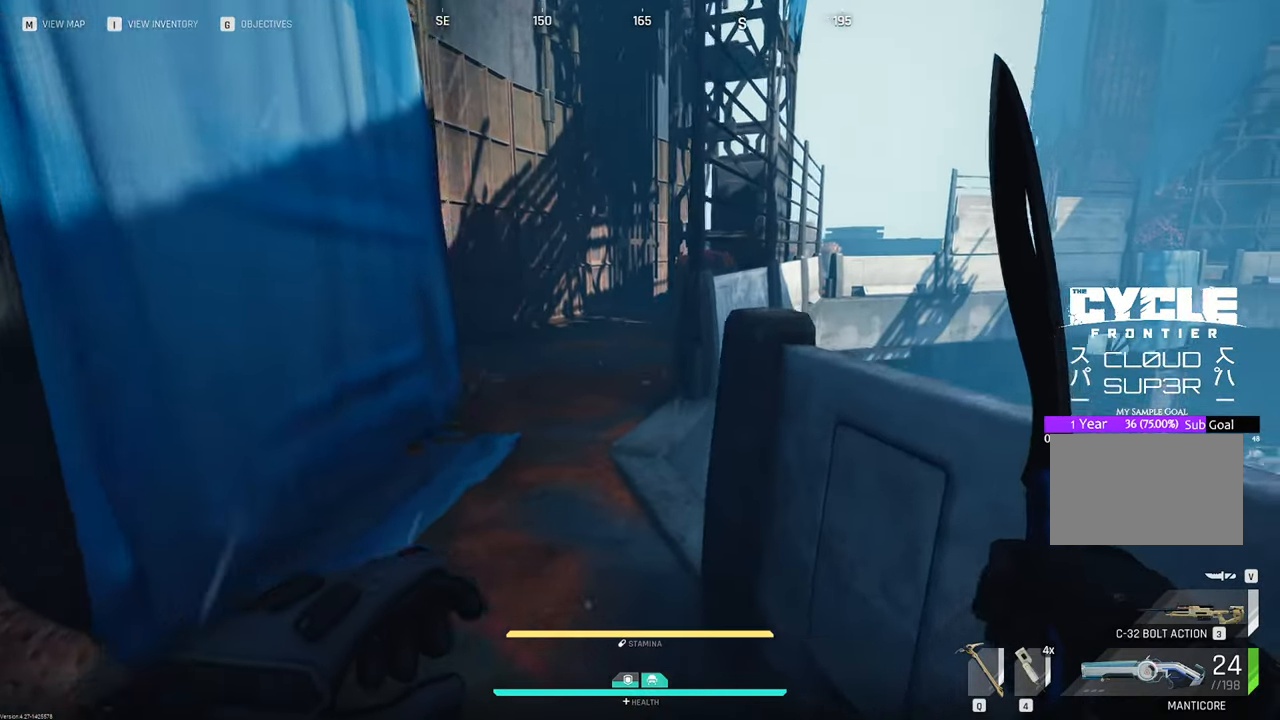
Gameplay with keyboard and mouse; each line is a JSON object with the keys and mouse buttons held at the frame after it. "events" lists presses ("down") and releases ("up") of "1", "2", "3", "4", "5", "a", "b", "c", "caps_lock", "ctrl", "d", "e", "f", "g", "q", "r", "s", "shift", "space", "t", "tab", "tilde", "v", "w", "x", "z", "mouse_left", "mouse_wheel" and "mouse_right" between this image and that frame as [ms after this image, input, new state], when the widget could be followed in between. "mouse_left", "mouse_wheel", "mouse_right" = the "left", "wheel", "right" buttons of the "mouse" list. No other keys are recorded. "wheel" means that the mouse wheel is clicked or scrolled. "mouse_move" is the direction in which the mouse moves at that frame (one of eight, or "still"), when it could be read.
{"keys": ["a"], "mouse": [], "mouse_move": "still", "events": [[183, "w", "up"]]}
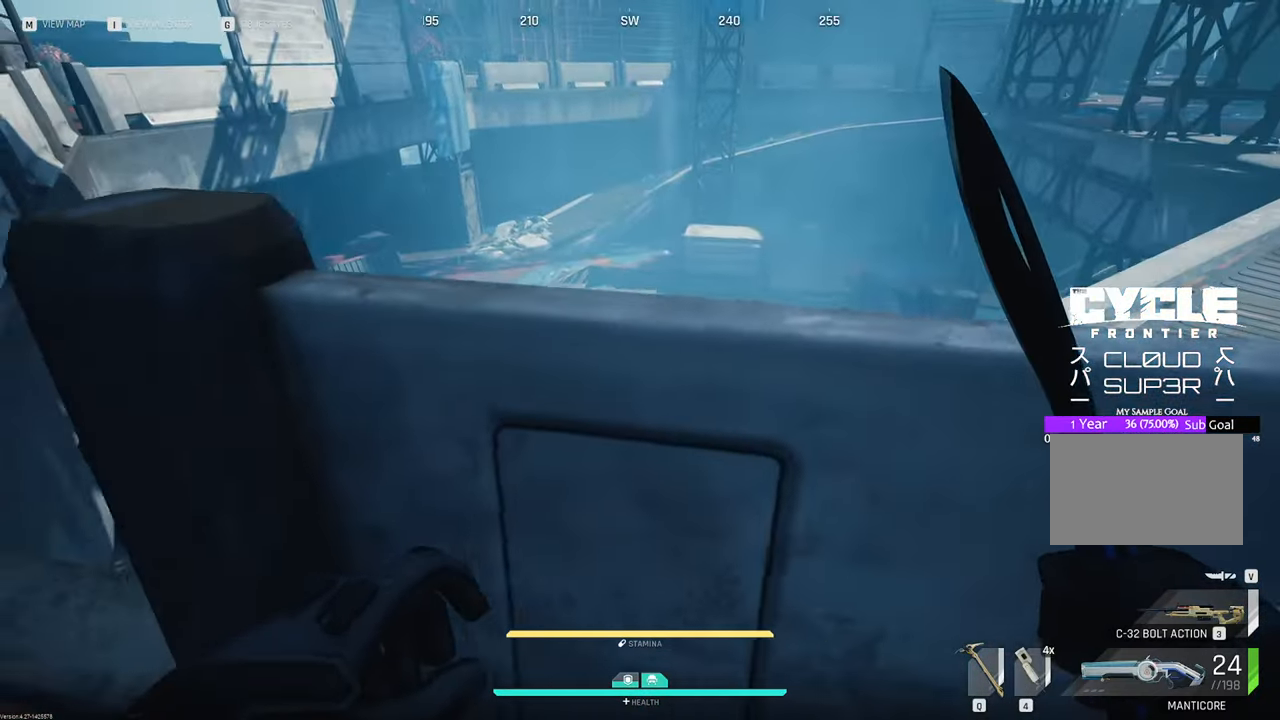
{"keys": [], "mouse": [], "mouse_move": "still", "events": [[117, "w", "down"], [400, "w", "up"], [433, "a", "up"]]}
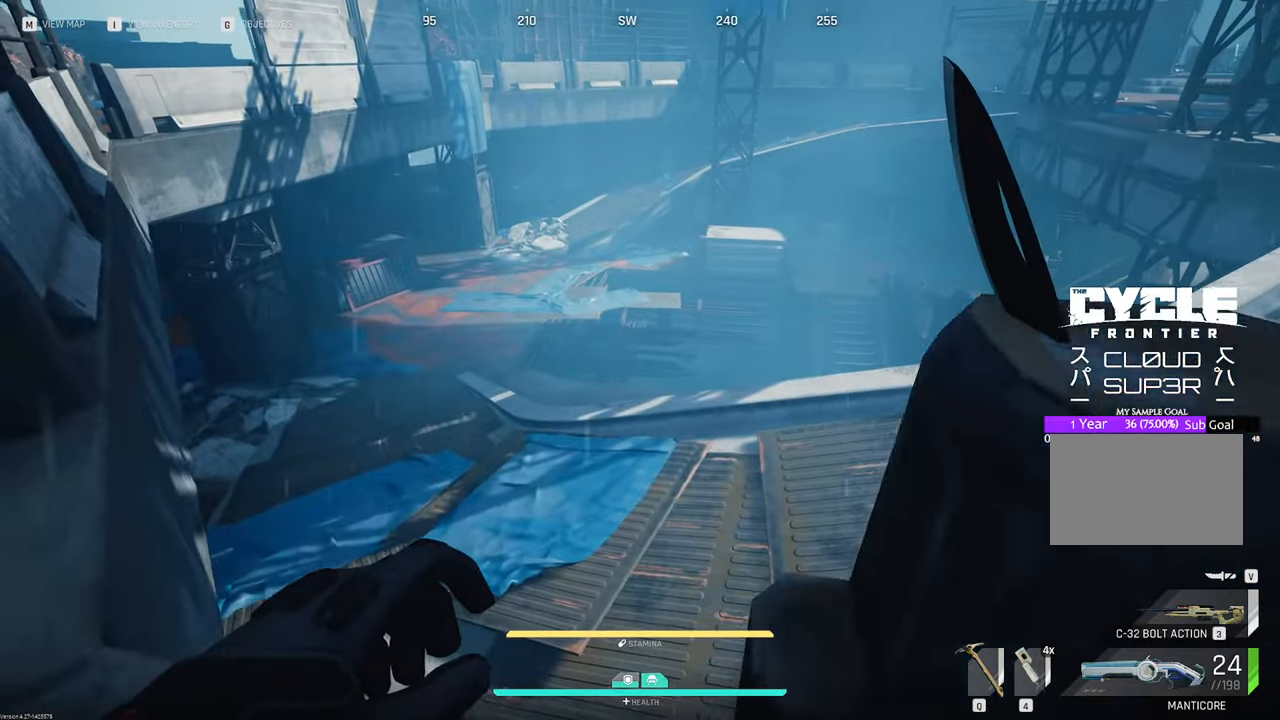
{"keys": ["a"], "mouse": [], "mouse_move": "still", "events": [[33, "a", "down"]]}
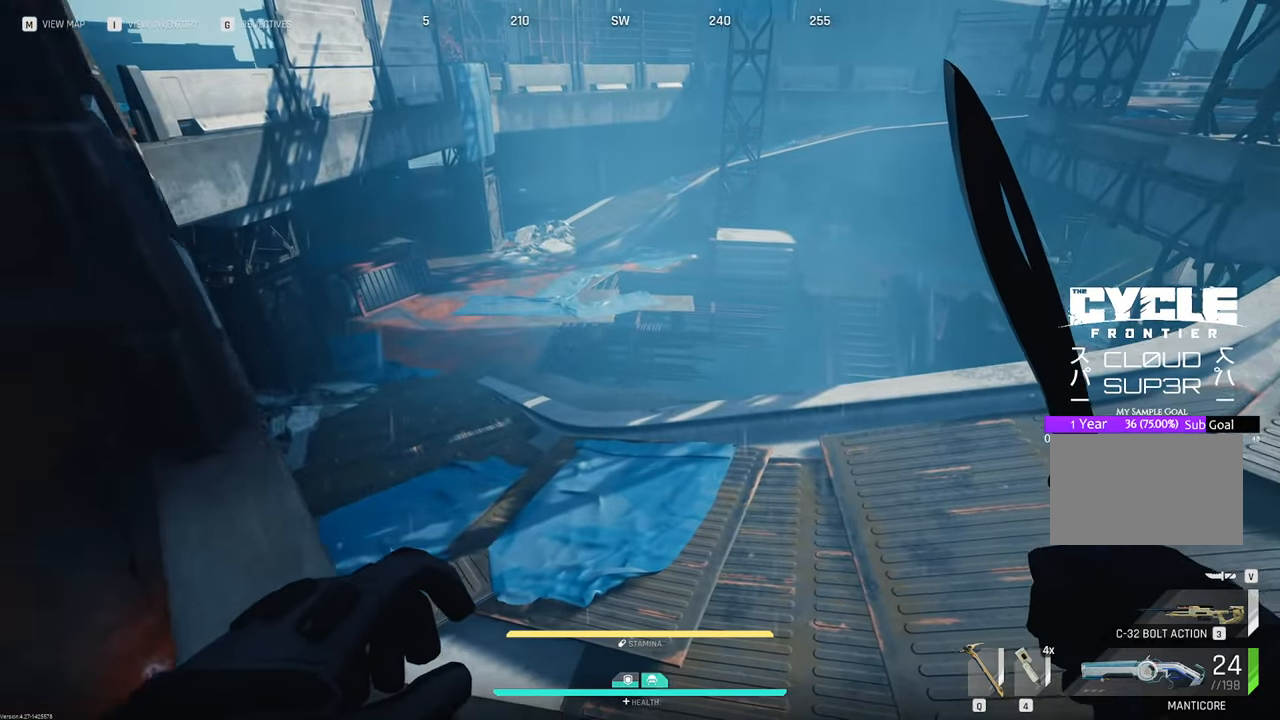
{"keys": ["a"], "mouse": [], "mouse_move": "still", "events": [[117, "w", "down"], [200, "a", "up"], [283, "a", "down"], [383, "w", "up"]]}
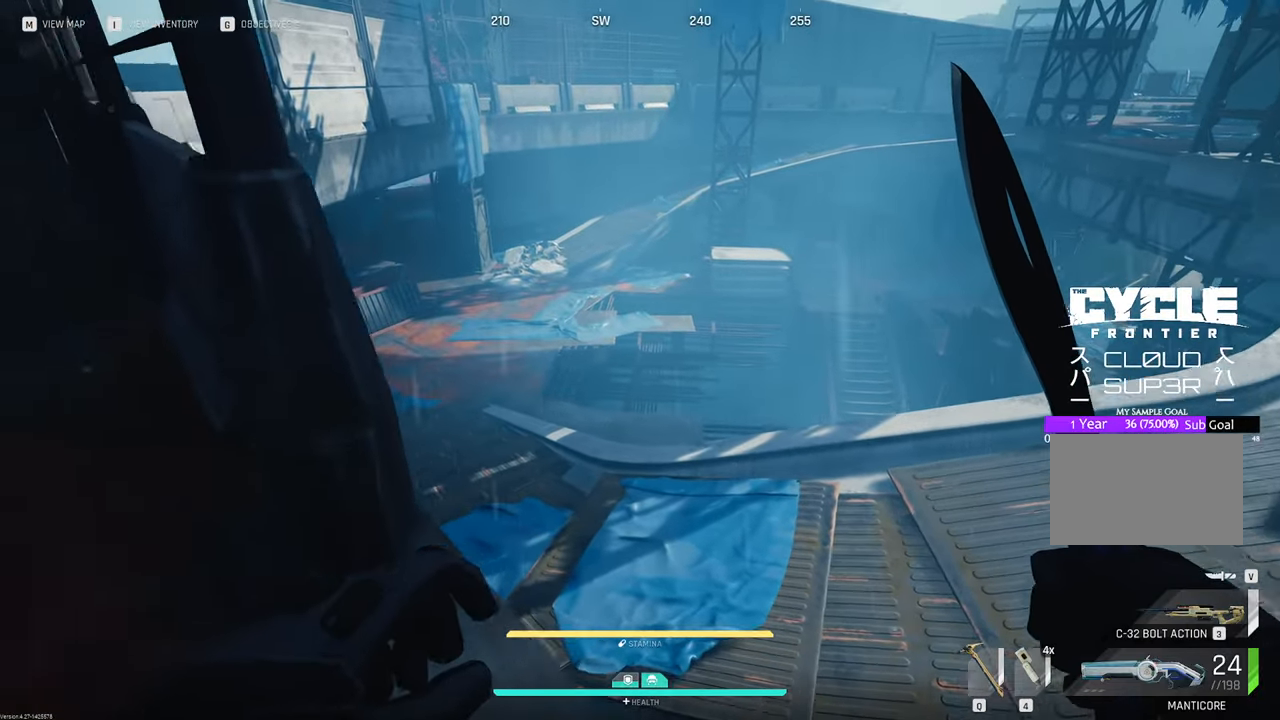
{"keys": ["d"], "mouse": [], "mouse_move": "still", "events": [[350, "a", "up"], [450, "d", "down"]]}
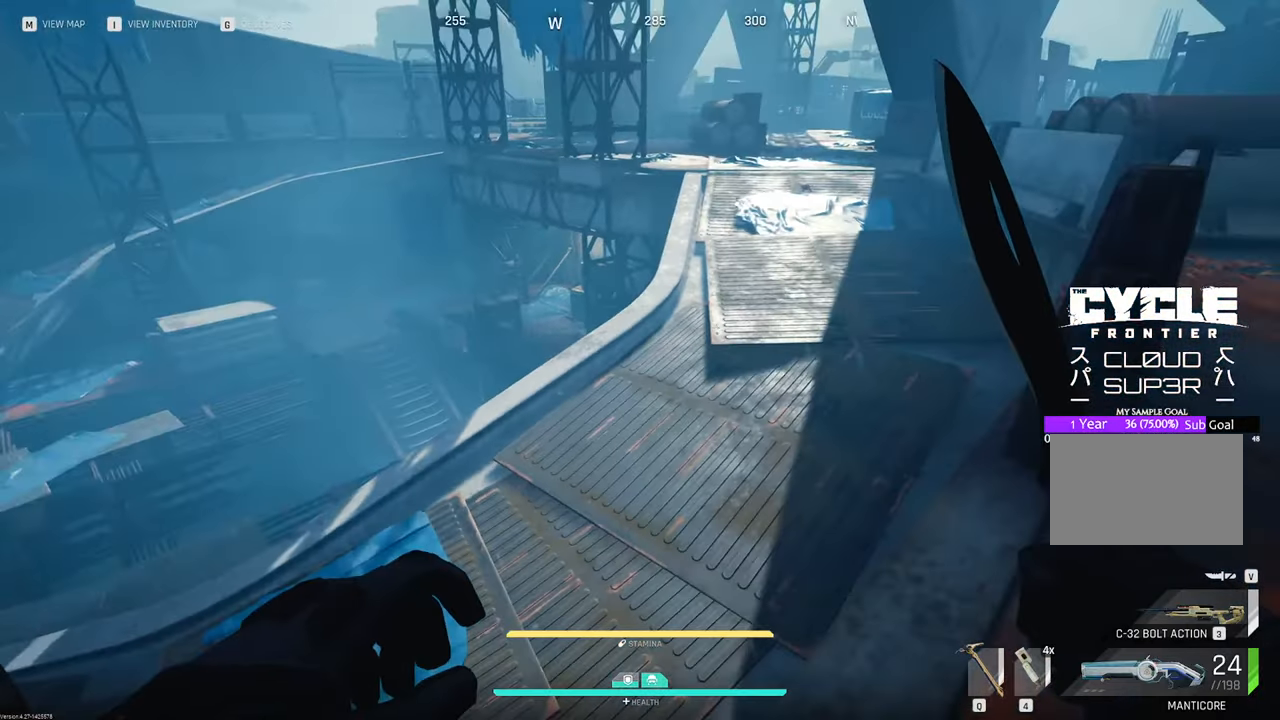
{"keys": ["w"], "mouse": [], "mouse_move": "up", "events": [[233, "w", "down"], [317, "d", "up"]]}
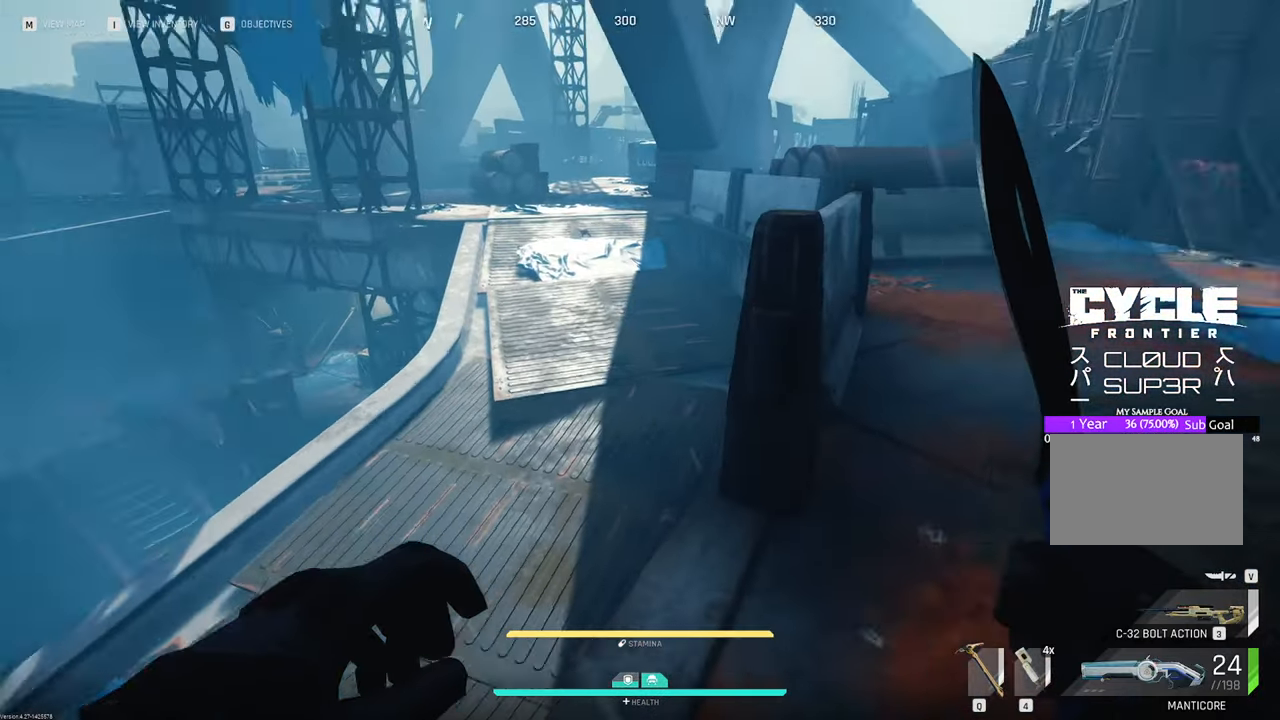
{"keys": ["d", "w"], "mouse": [], "mouse_move": "up", "events": [[433, "d", "down"]]}
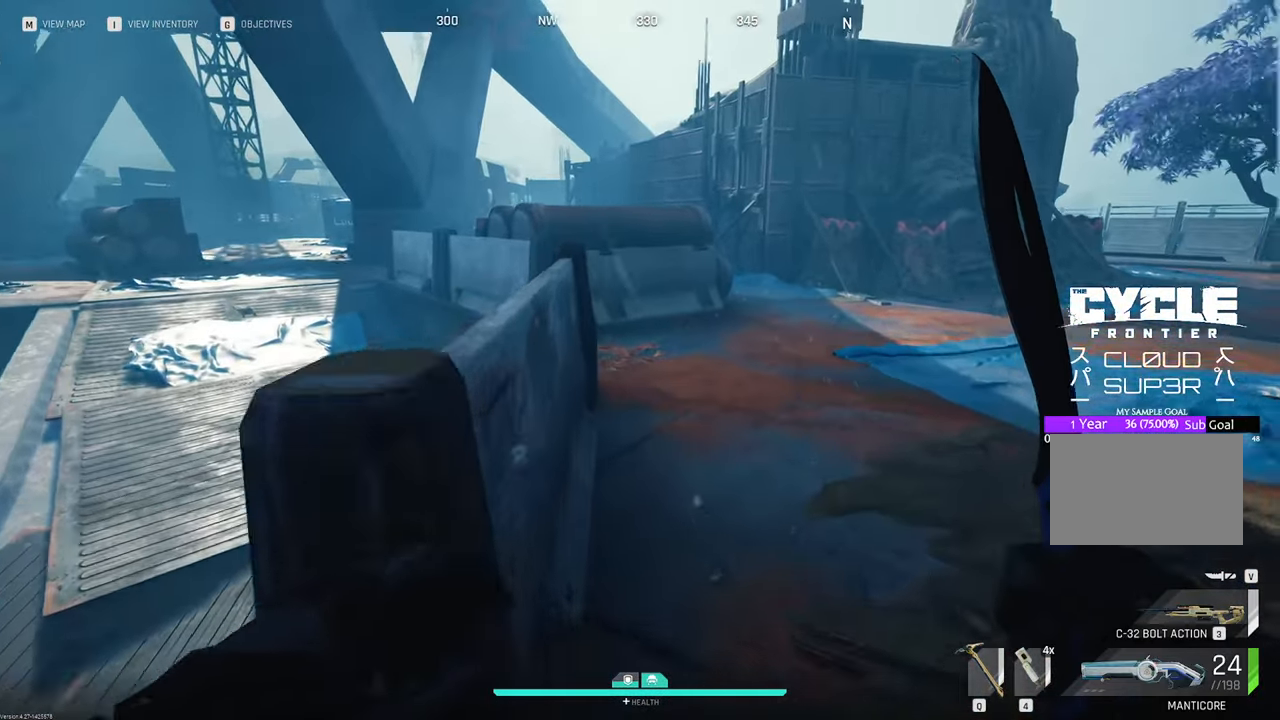
{"keys": ["w"], "mouse": [], "mouse_move": "left", "events": [[200, "d", "up"]]}
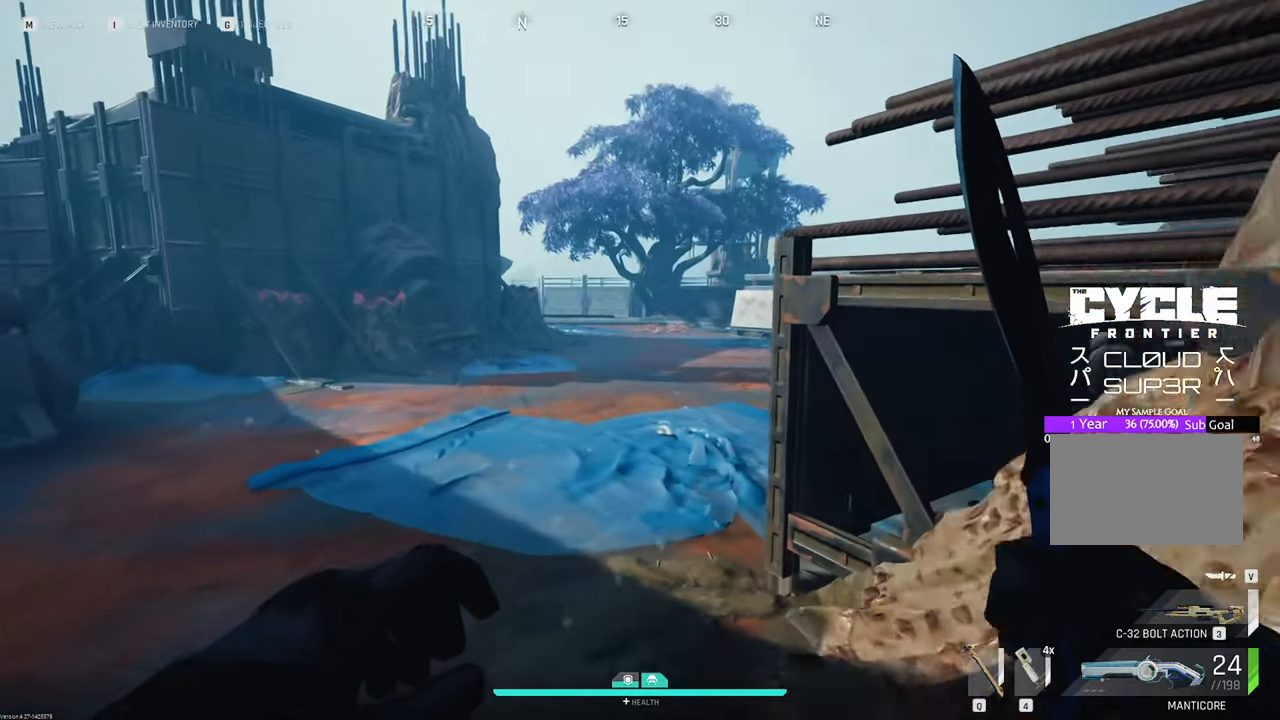
{"keys": ["w"], "mouse": [], "mouse_move": "still", "events": []}
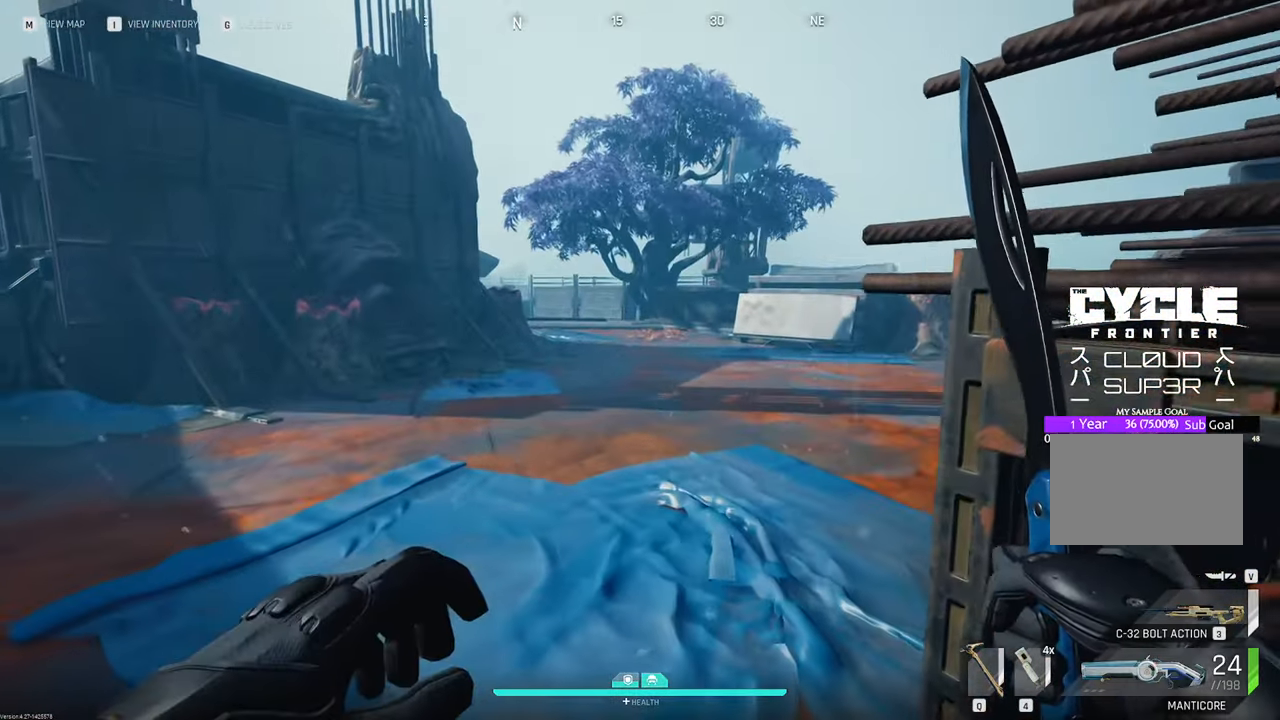
{"keys": ["w"], "mouse": [], "mouse_move": "still", "events": []}
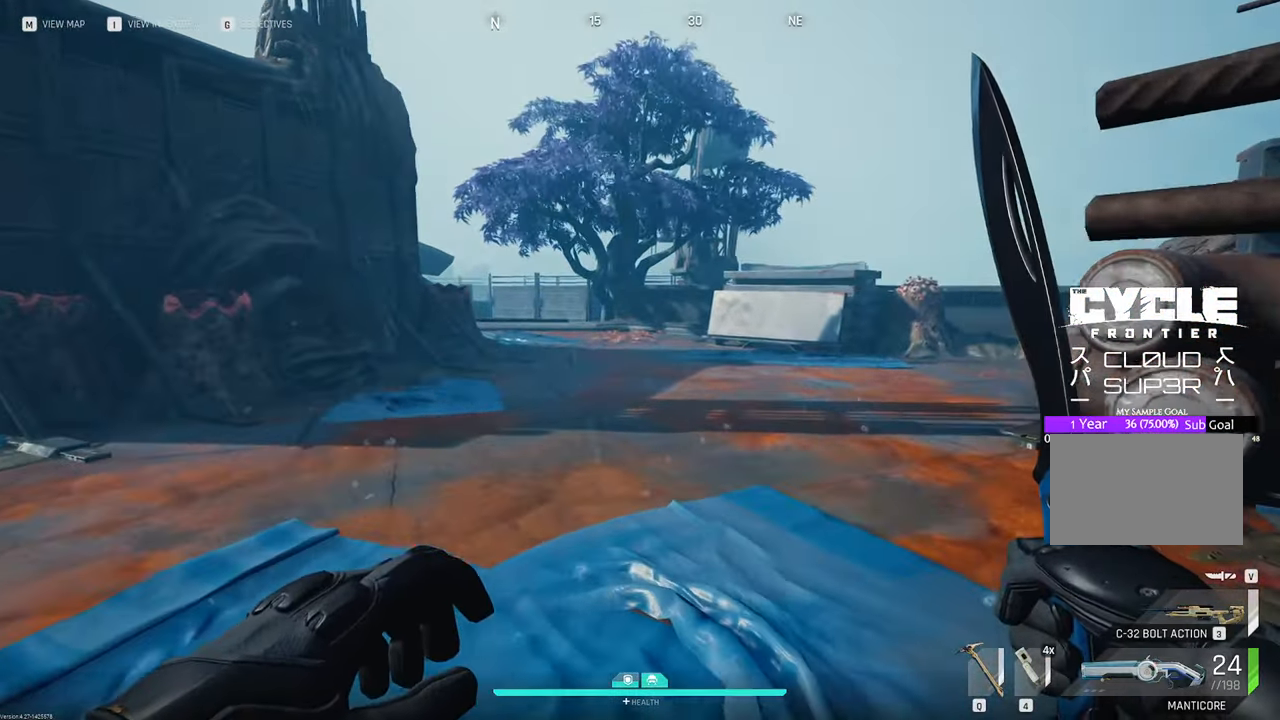
{"keys": ["w"], "mouse": [], "mouse_move": "still", "events": []}
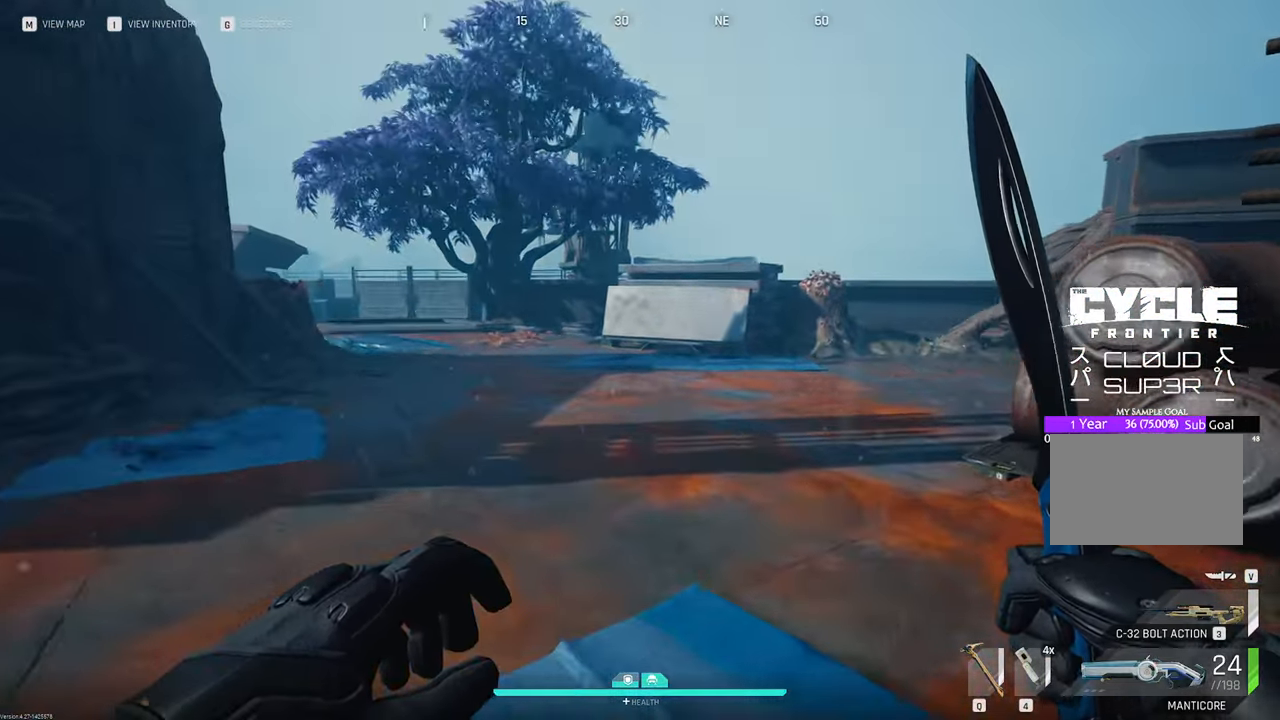
{"keys": ["d", "w"], "mouse": [], "mouse_move": "still", "events": [[317, "d", "down"]]}
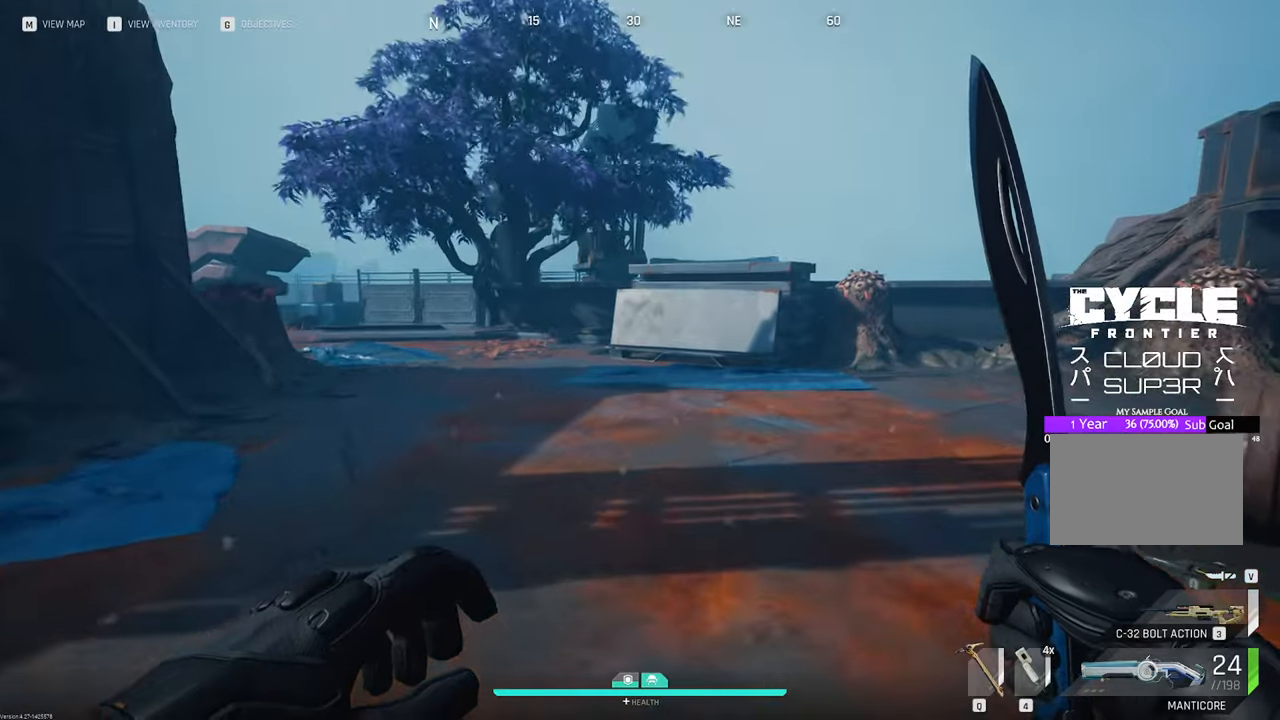
{"keys": ["d", "w"], "mouse": [], "mouse_move": "still", "events": []}
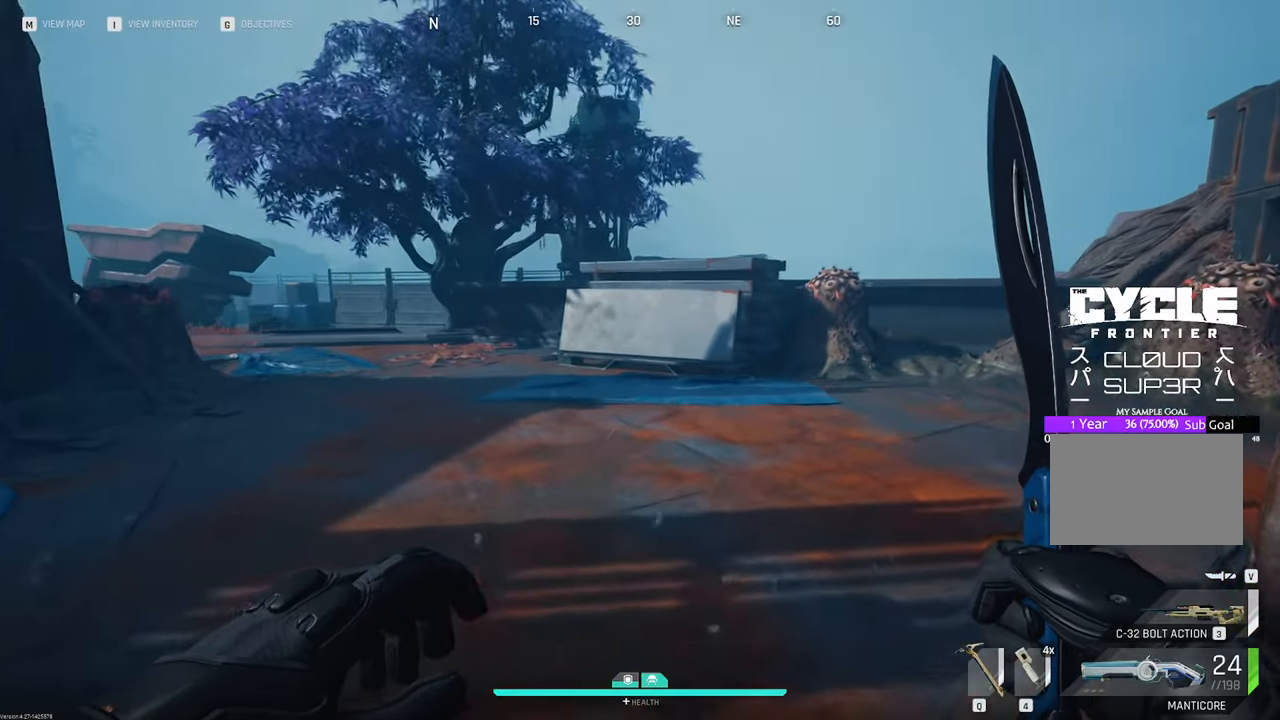
{"keys": ["d", "w"], "mouse": [], "mouse_move": "still", "events": []}
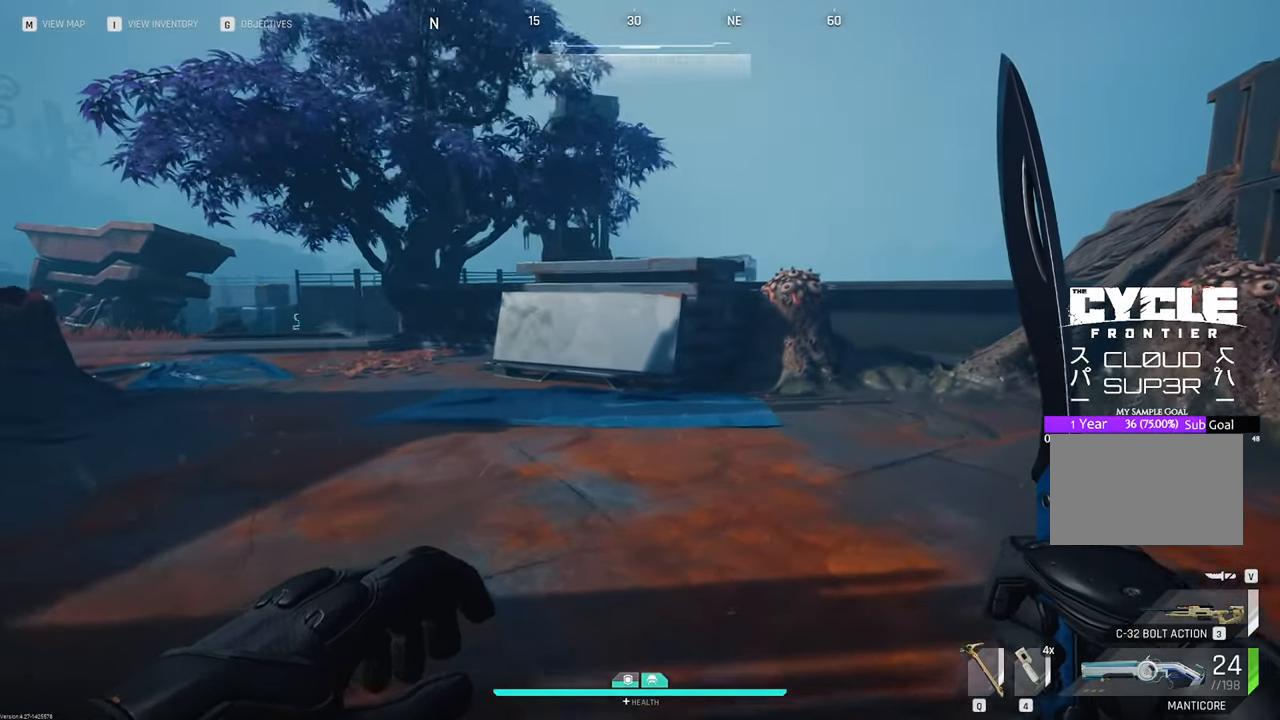
{"keys": ["w"], "mouse": [], "mouse_move": "still", "events": [[83, "d", "up"]]}
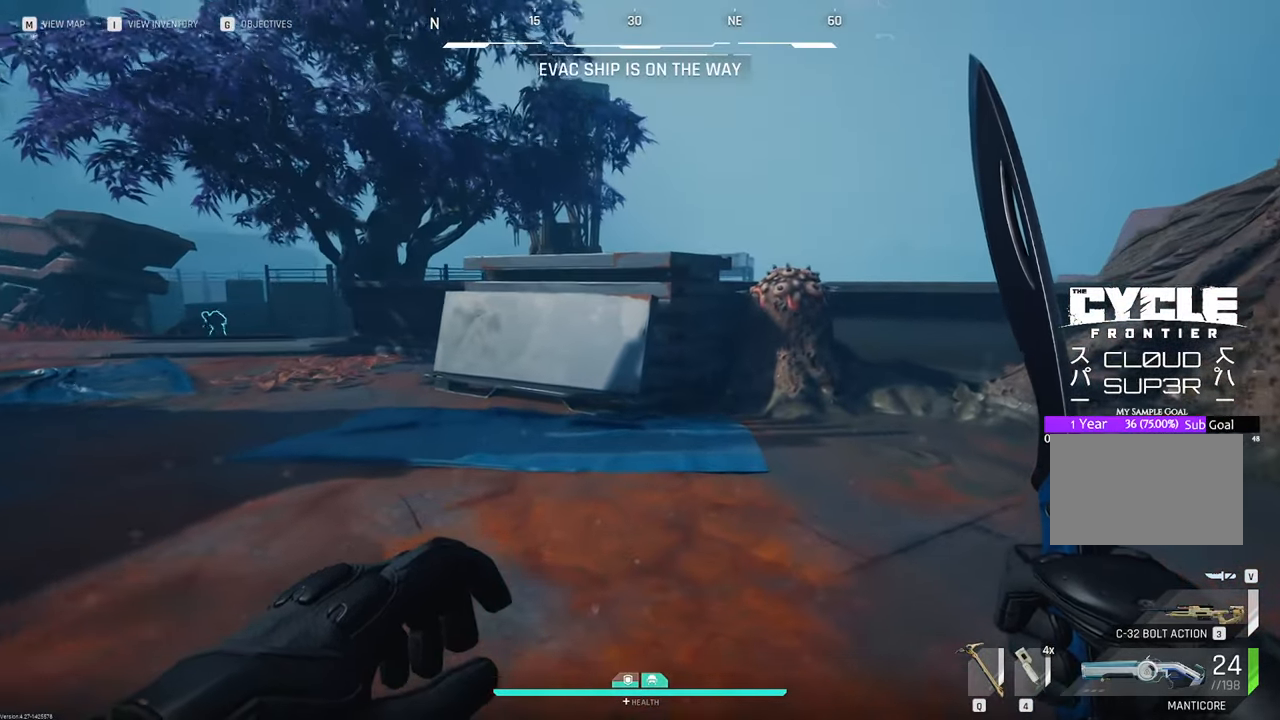
{"keys": ["w"], "mouse": [], "mouse_move": "left", "events": [[50, "d", "down"], [350, "d", "up"]]}
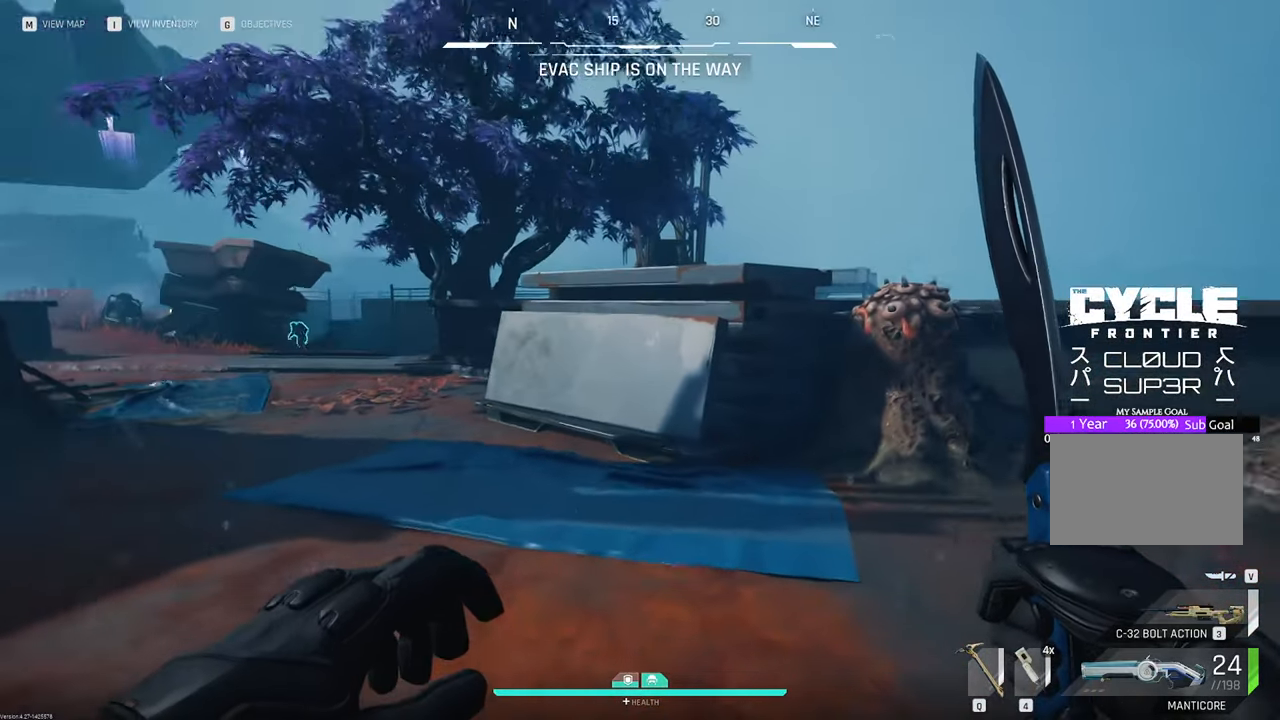
{"keys": ["shift", "w"], "mouse": [], "mouse_move": "still", "events": [[450, "shift", "down"]]}
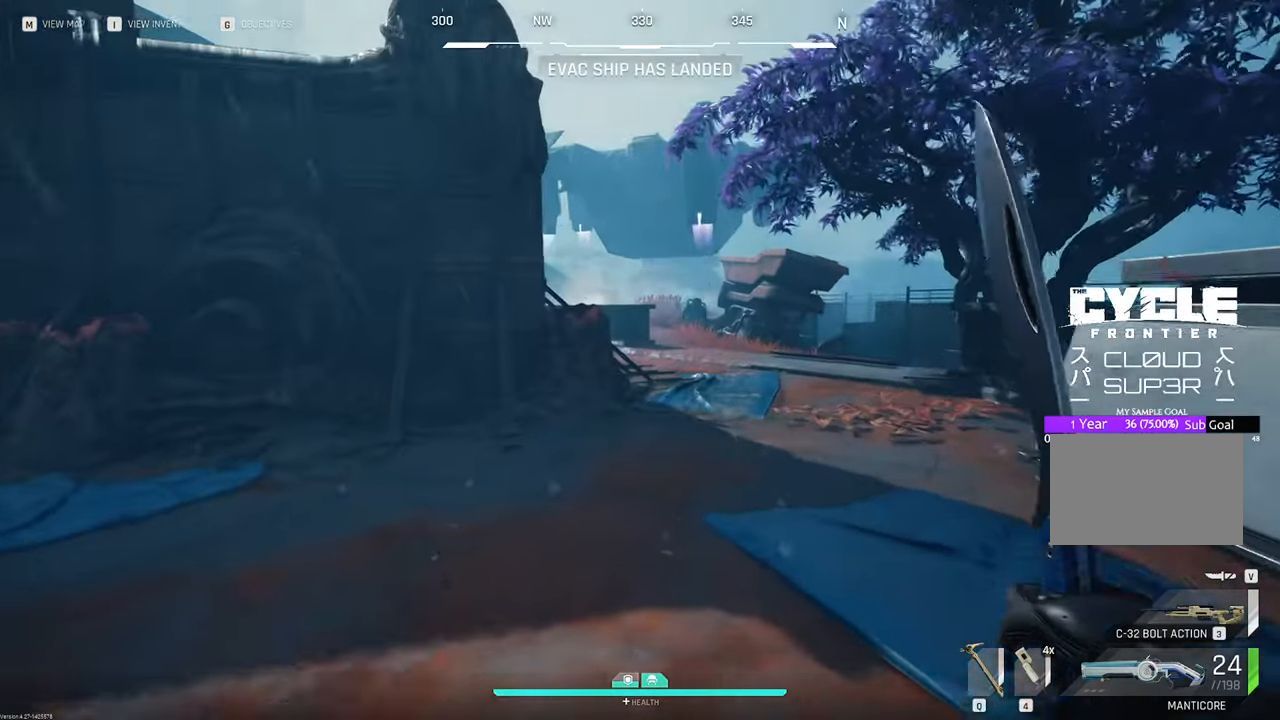
{"keys": ["w"], "mouse": [], "mouse_move": "left", "events": [[133, "shift", "up"]]}
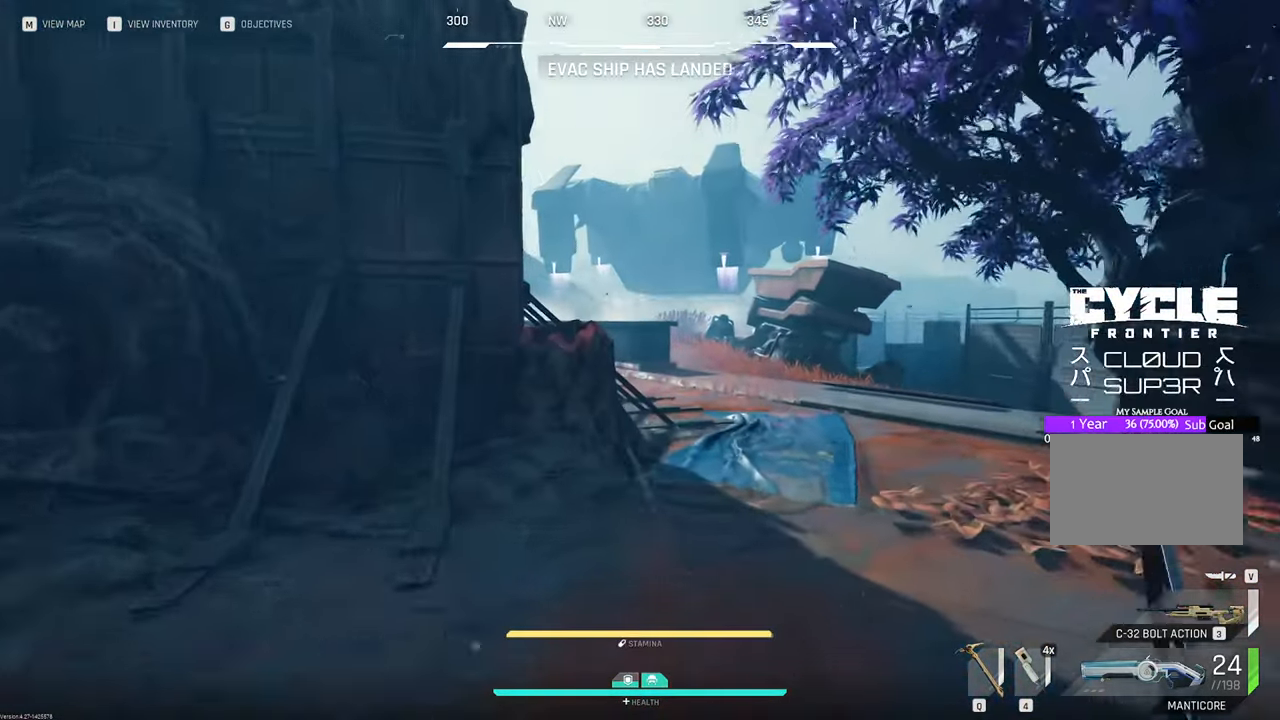
{"keys": ["w"], "mouse": [], "mouse_move": "still", "events": [[150, "d", "down"], [333, "d", "up"]]}
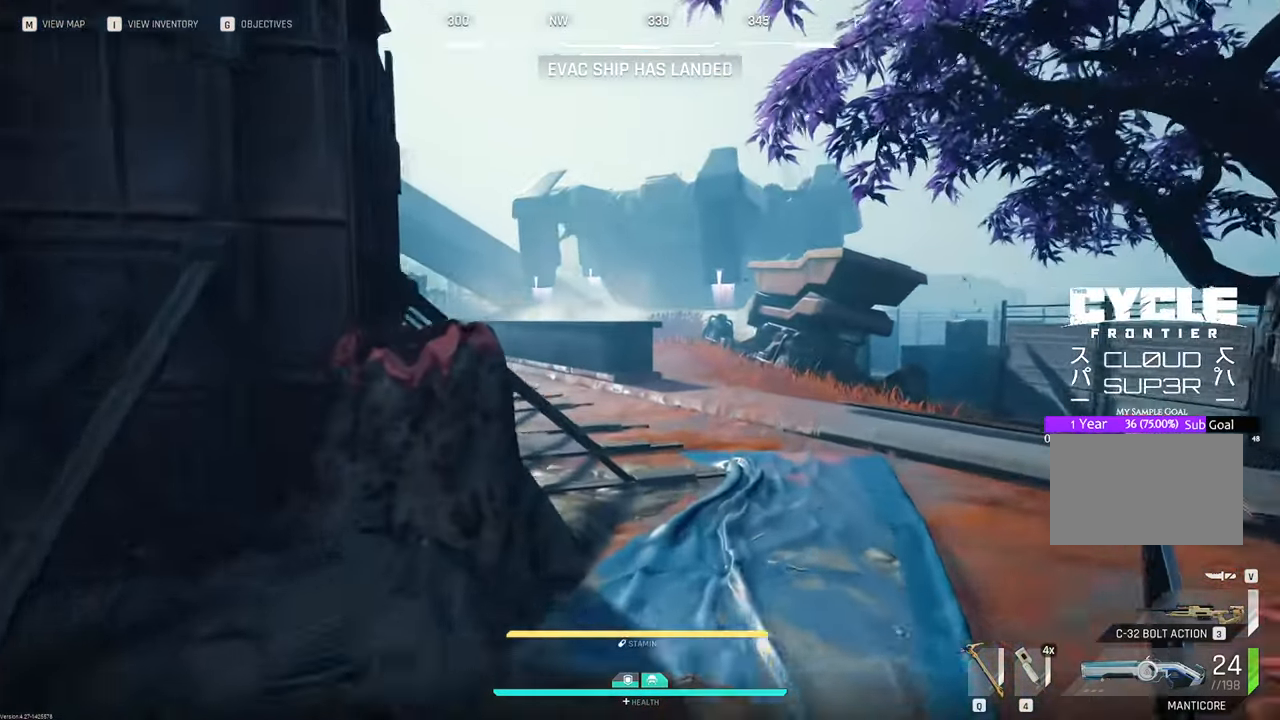
{"keys": ["w"], "mouse": [], "mouse_move": "still", "events": []}
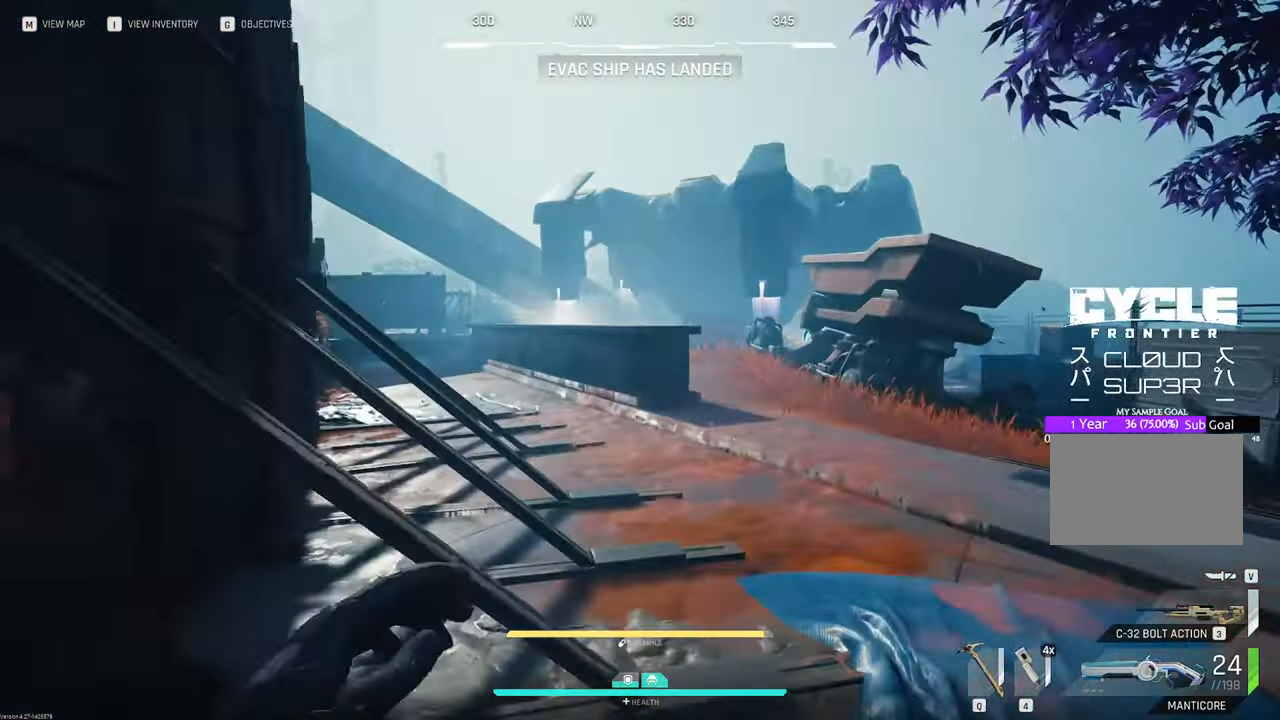
{"keys": ["w"], "mouse": [], "mouse_move": "left", "events": []}
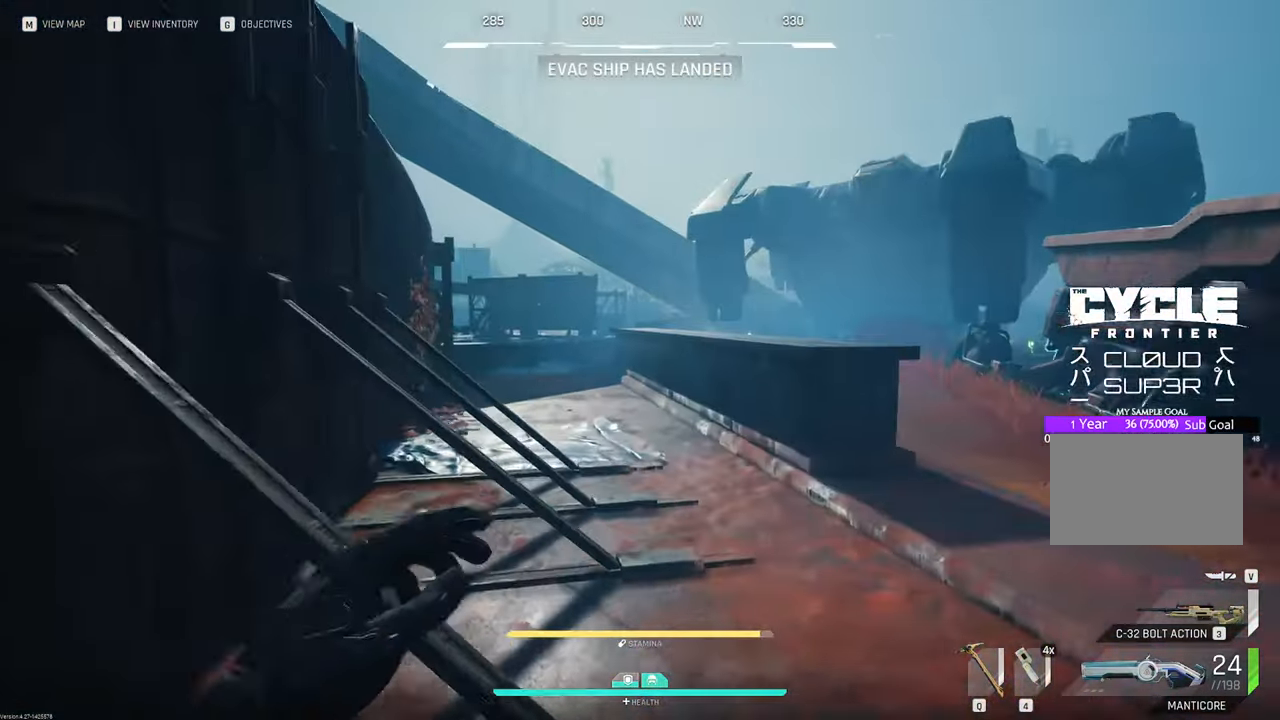
{"keys": ["w"], "mouse": [], "mouse_move": "still", "events": []}
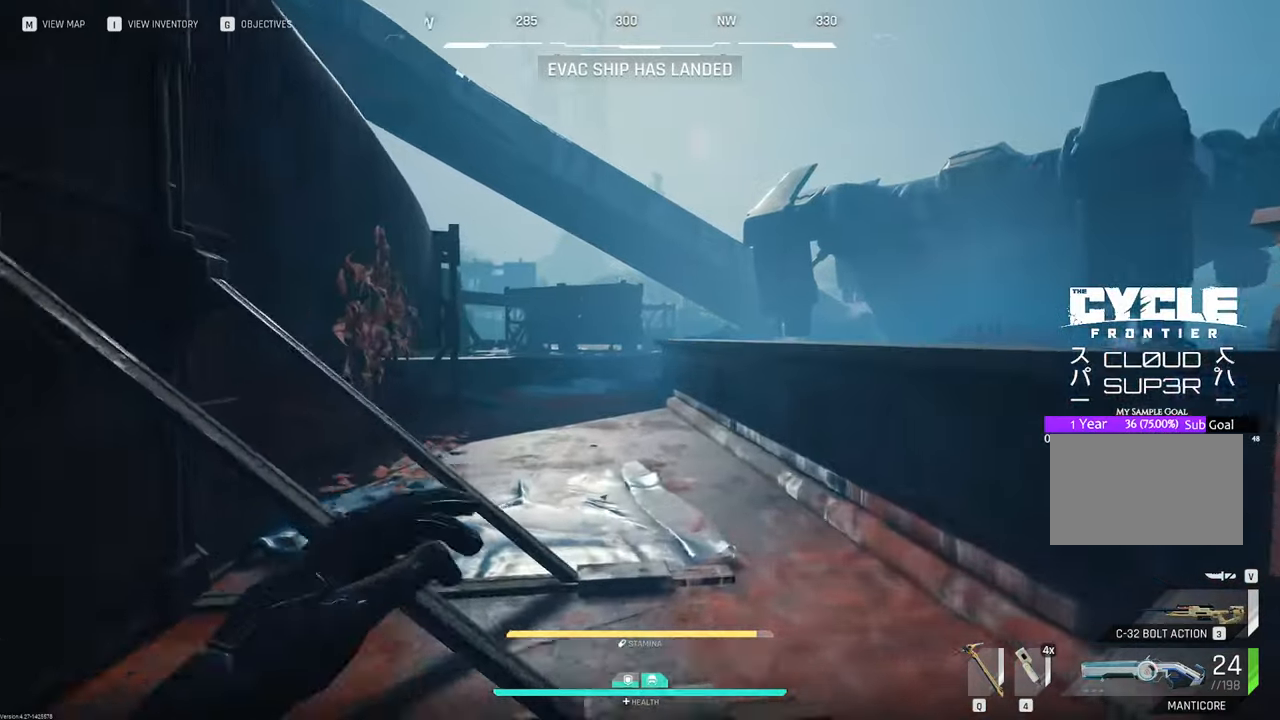
{"keys": ["w"], "mouse": [], "mouse_move": "still", "events": []}
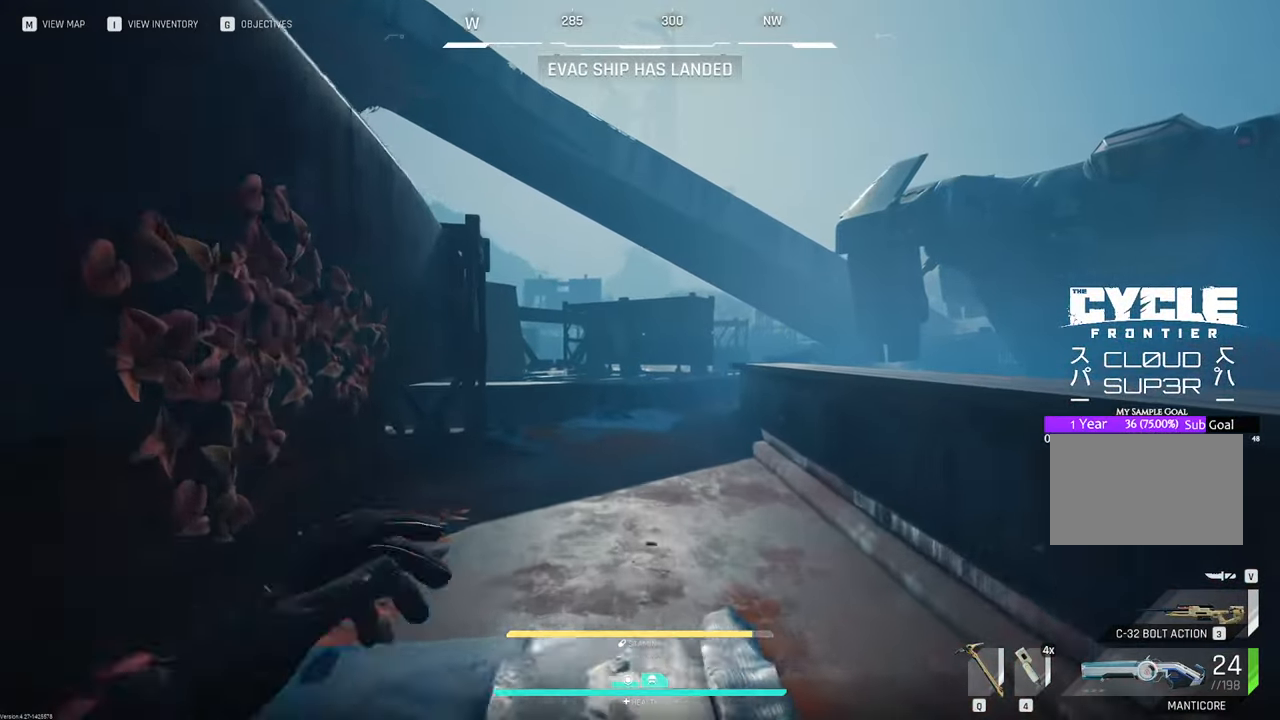
{"keys": ["w"], "mouse": [], "mouse_move": "still", "events": []}
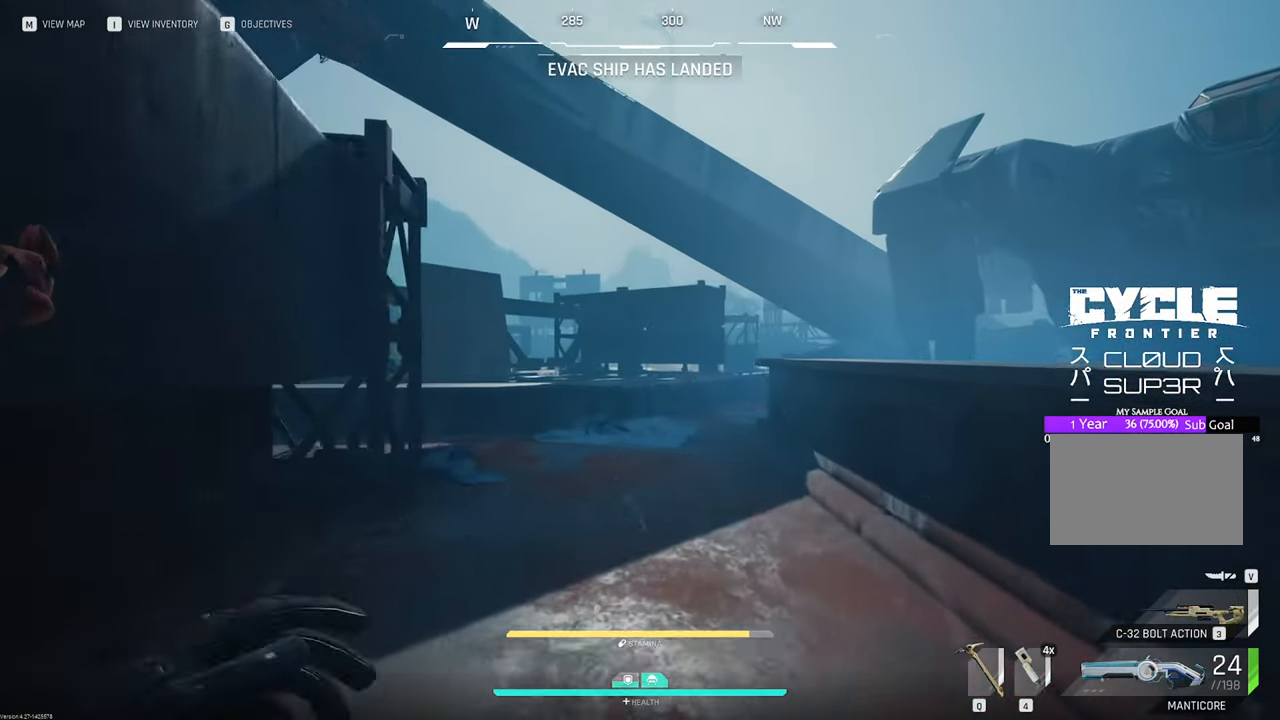
{"keys": ["w"], "mouse": [], "mouse_move": "still", "events": []}
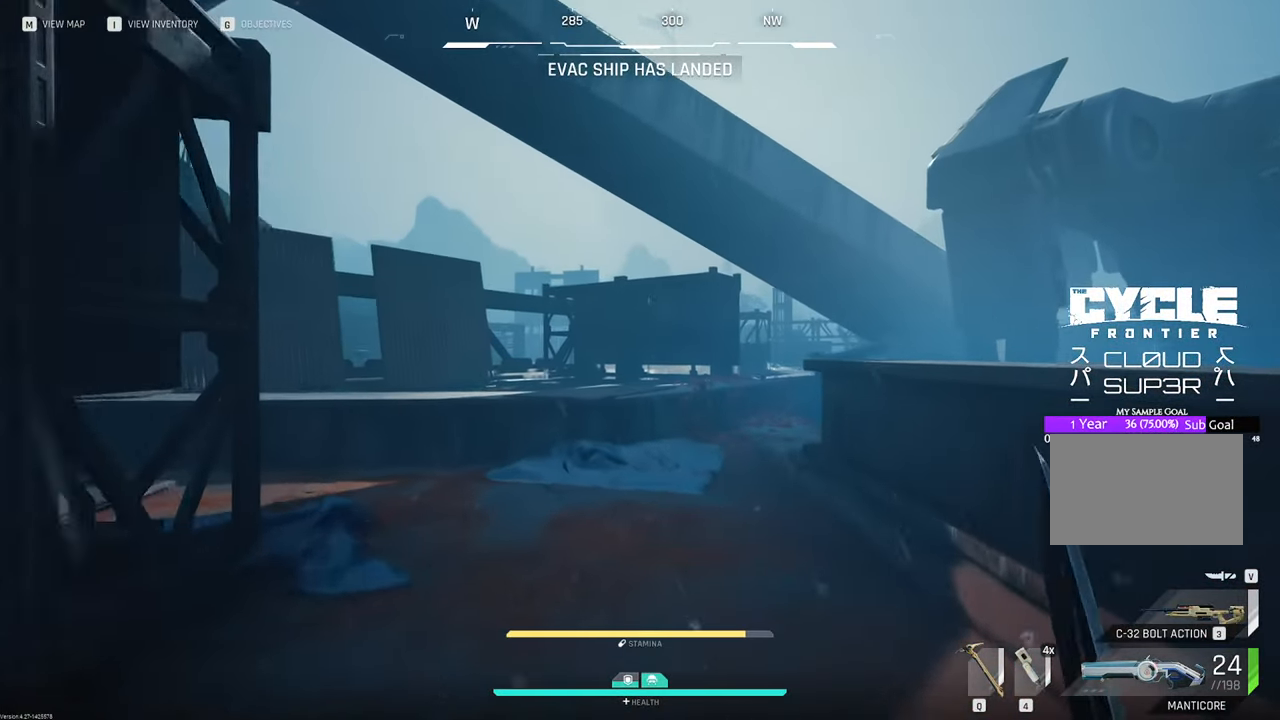
{"keys": ["w"], "mouse": [], "mouse_move": "still", "events": []}
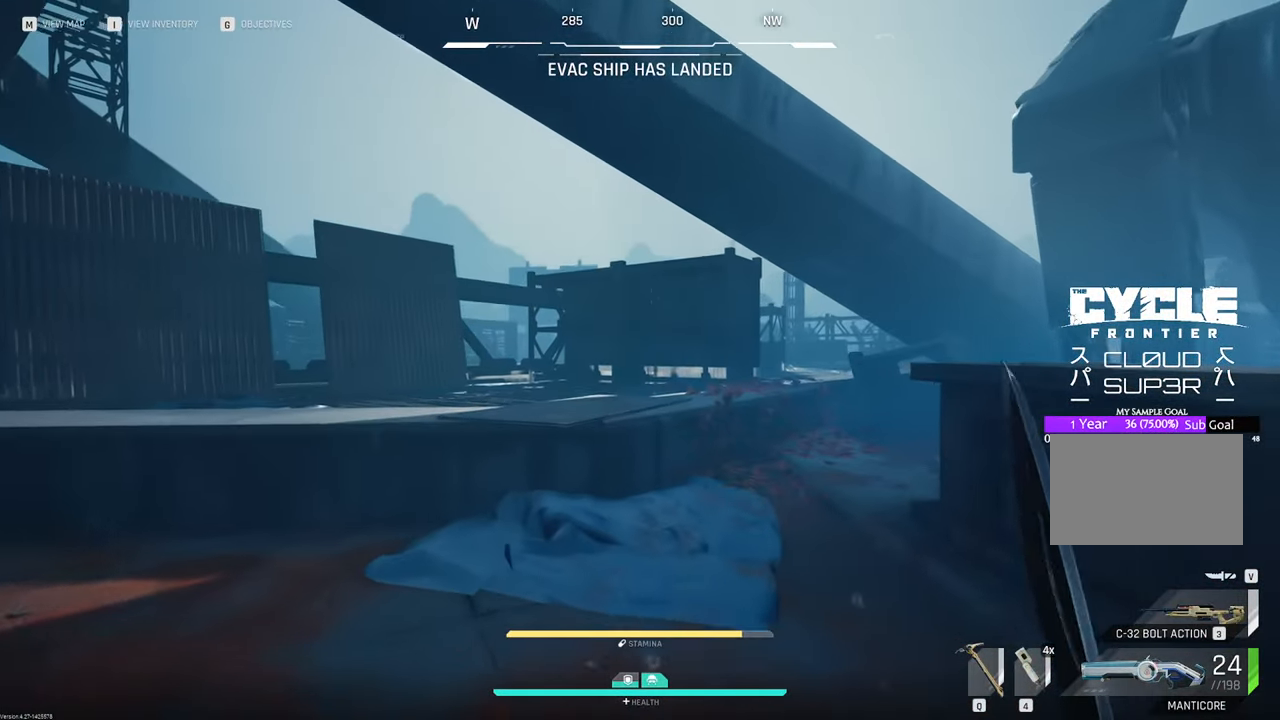
{"keys": ["space", "w"], "mouse": [], "mouse_move": "still", "events": [[450, "space", "down"]]}
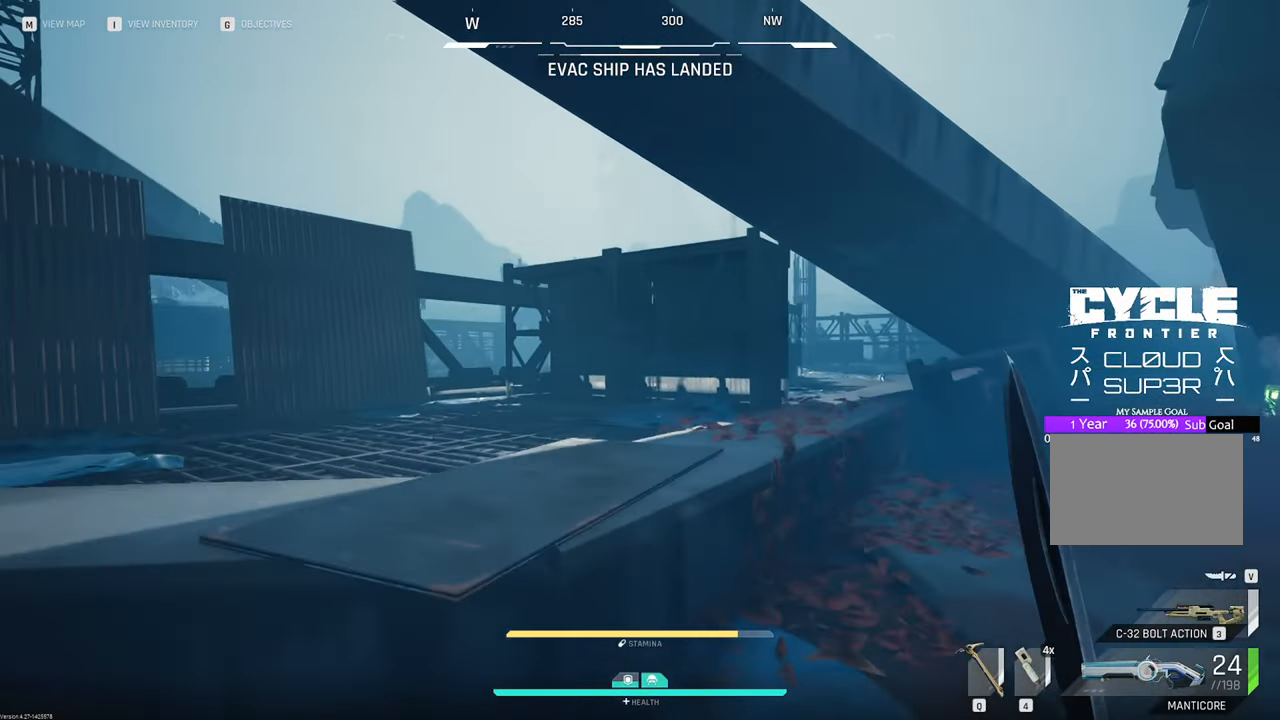
{"keys": ["w"], "mouse": [], "mouse_move": "right", "events": [[150, "space", "up"]]}